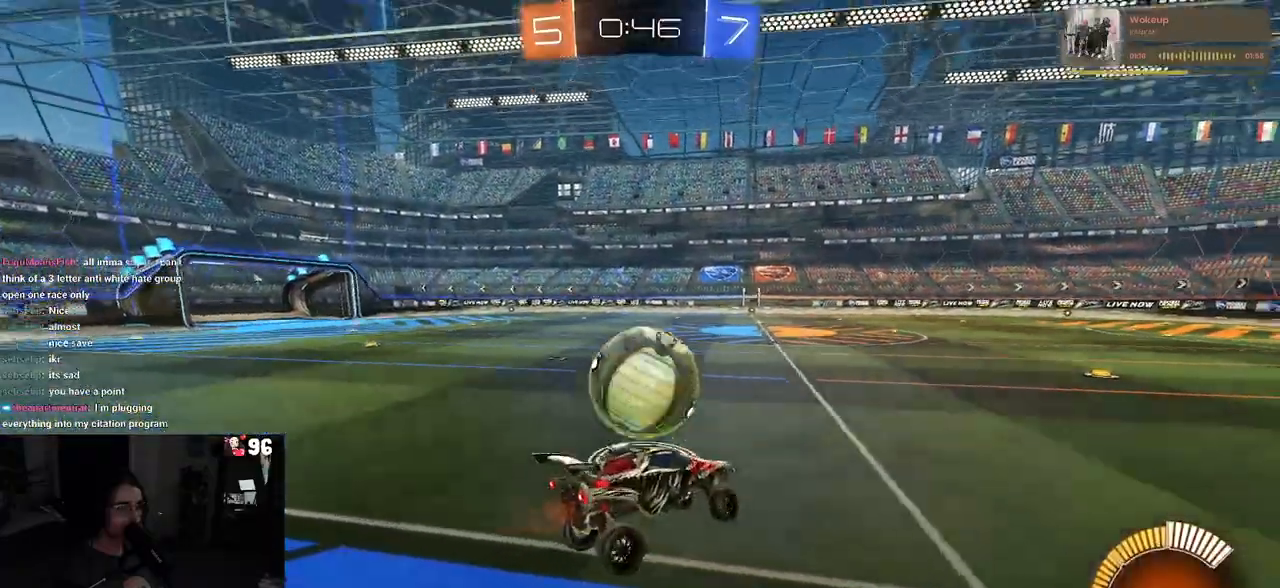
Gameplay with a controller (PlayStation layout); each line is a JSON object with the inputs held at the frame after it. "events" lists button and stick changes between this image and that frame as [ms after this image, input, new state], when the widget could be followed in between. Not read: R2.
{"buttons": ["R1"], "left_stick": "left", "right_stick": "center", "events": [[83, "TRIANGLE", "down"], [200, "TRIANGLE", "up"], [233, "R1", "down"]]}
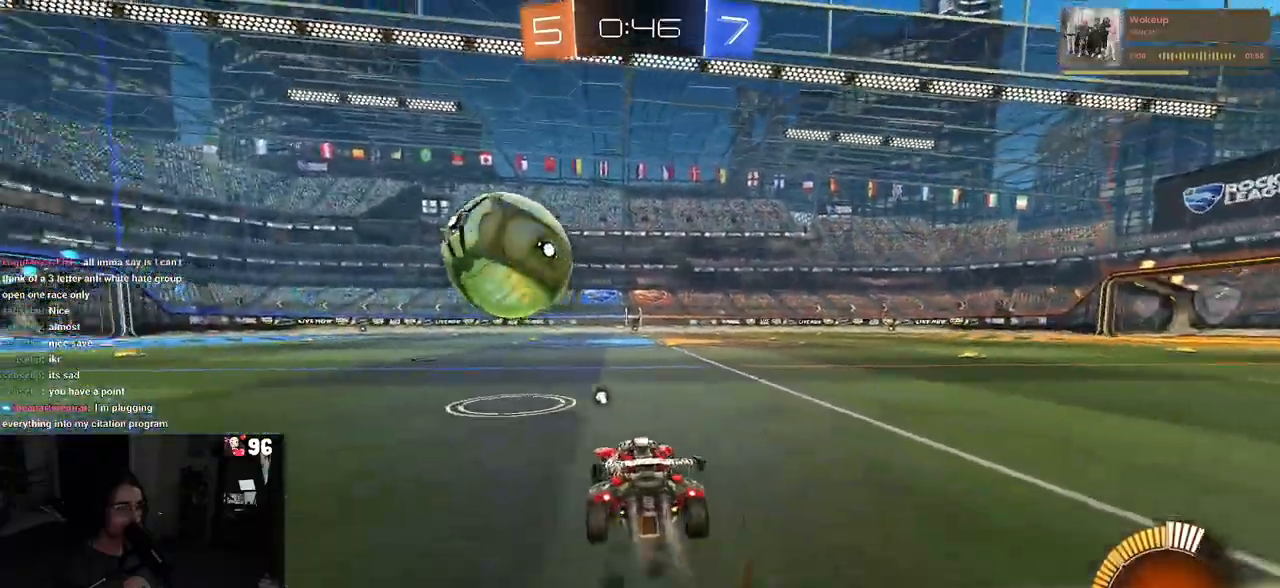
{"buttons": [], "left_stick": "left", "right_stick": "center", "events": [[150, "R1", "up"], [200, "left_stick", "center"], [283, "left_stick", "right"], [467, "left_stick", "left"]]}
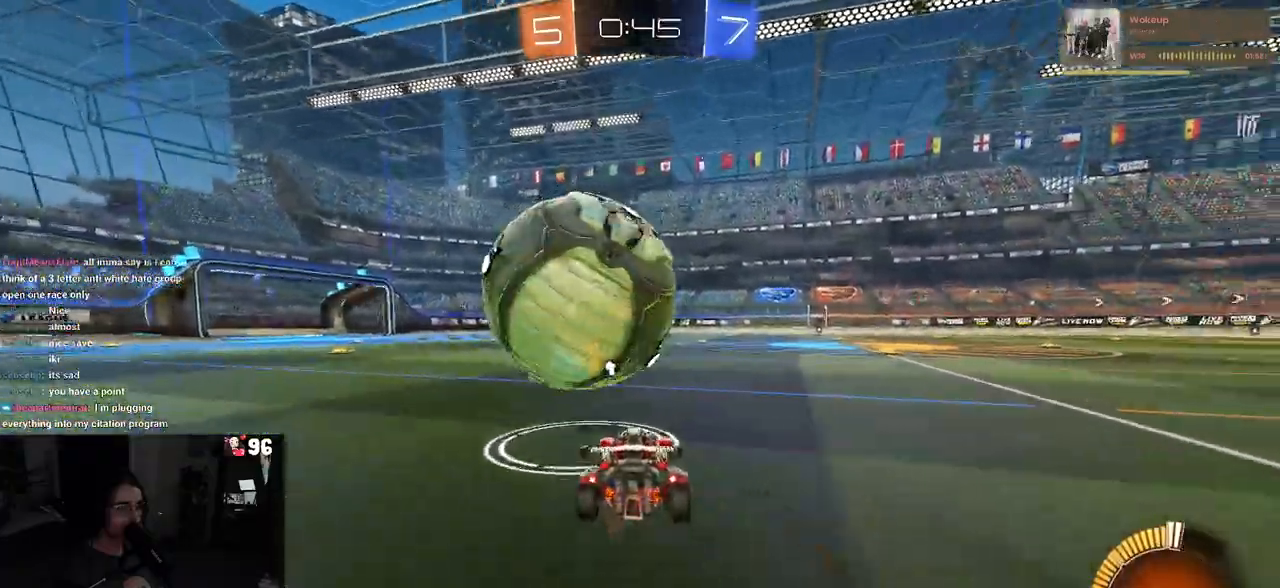
{"buttons": [], "left_stick": "center", "right_stick": "center", "events": [[17, "R1", "down"], [133, "left_stick", "center"], [200, "R1", "up"], [333, "left_stick", "left"], [350, "R1", "down"], [433, "left_stick", "center"], [467, "R1", "up"]]}
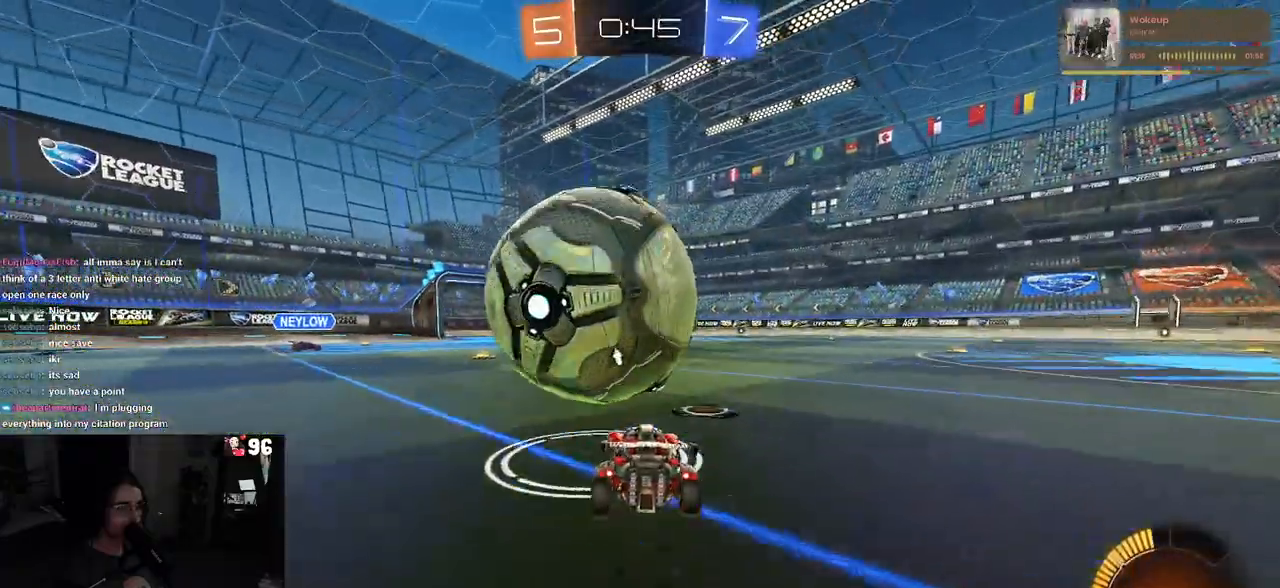
{"buttons": [], "left_stick": "center", "right_stick": "center", "events": [[200, "left_stick", "left"], [300, "left_stick", "center"]]}
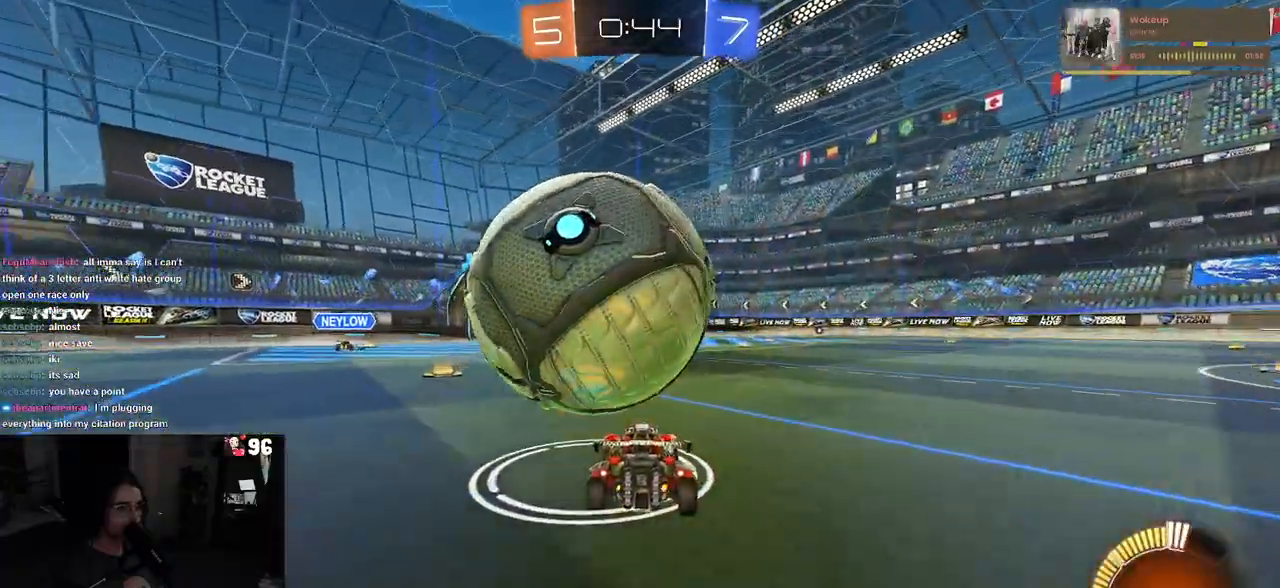
{"buttons": ["CROSS"], "left_stick": "center", "right_stick": "center", "events": [[67, "left_stick", "left"], [167, "left_stick", "center"], [483, "CROSS", "down"]]}
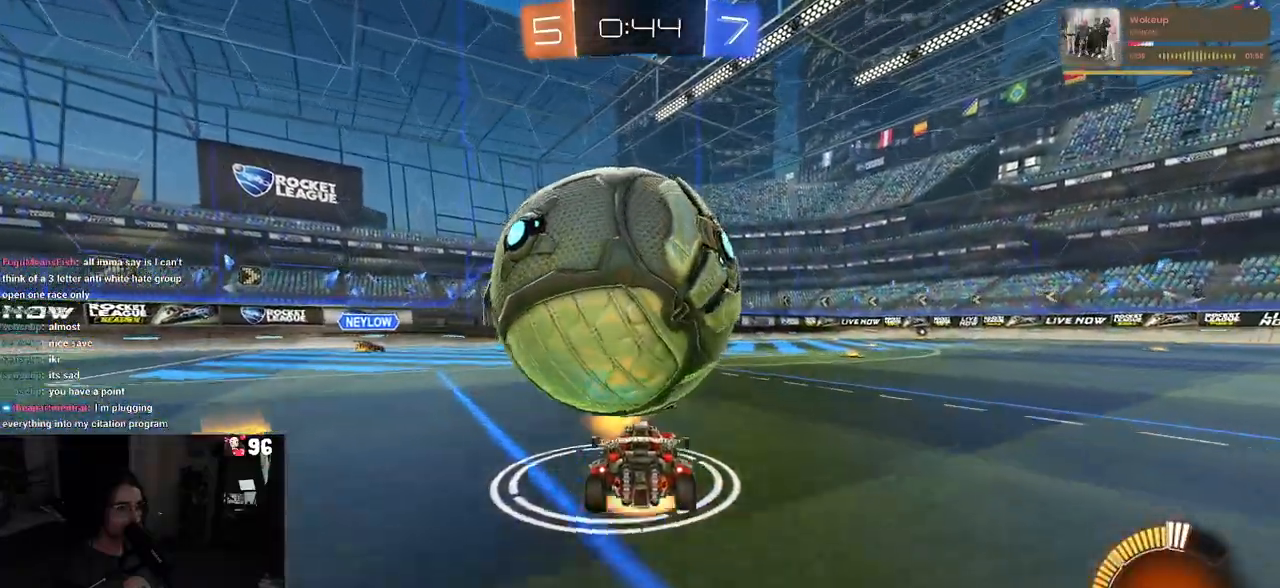
{"buttons": ["L1", "R1"], "left_stick": "down-right", "right_stick": "center", "events": [[17, "left_stick", "down-left"], [167, "CROSS", "up"], [183, "left_stick", "center"], [217, "CROSS", "down"], [250, "left_stick", "down"], [350, "R1", "down"], [383, "L1", "down"], [400, "CROSS", "up"], [450, "left_stick", "down-right"]]}
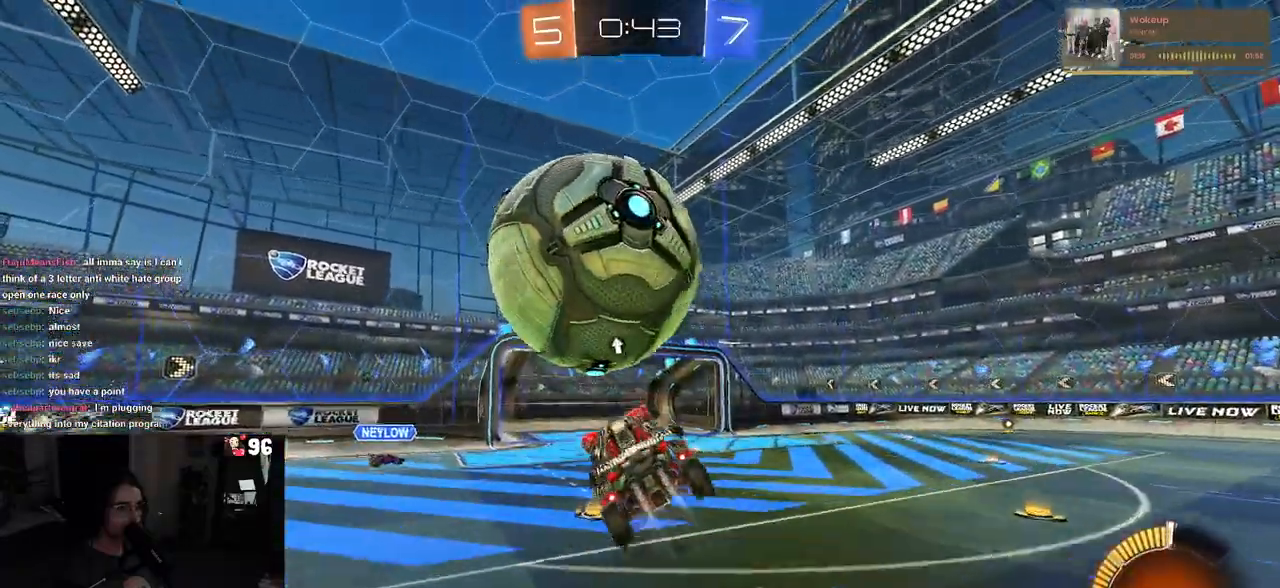
{"buttons": ["L1", "R1"], "left_stick": "right", "right_stick": "center", "events": [[167, "R1", "up"], [167, "left_stick", "center"], [283, "left_stick", "right"], [317, "R1", "down"]]}
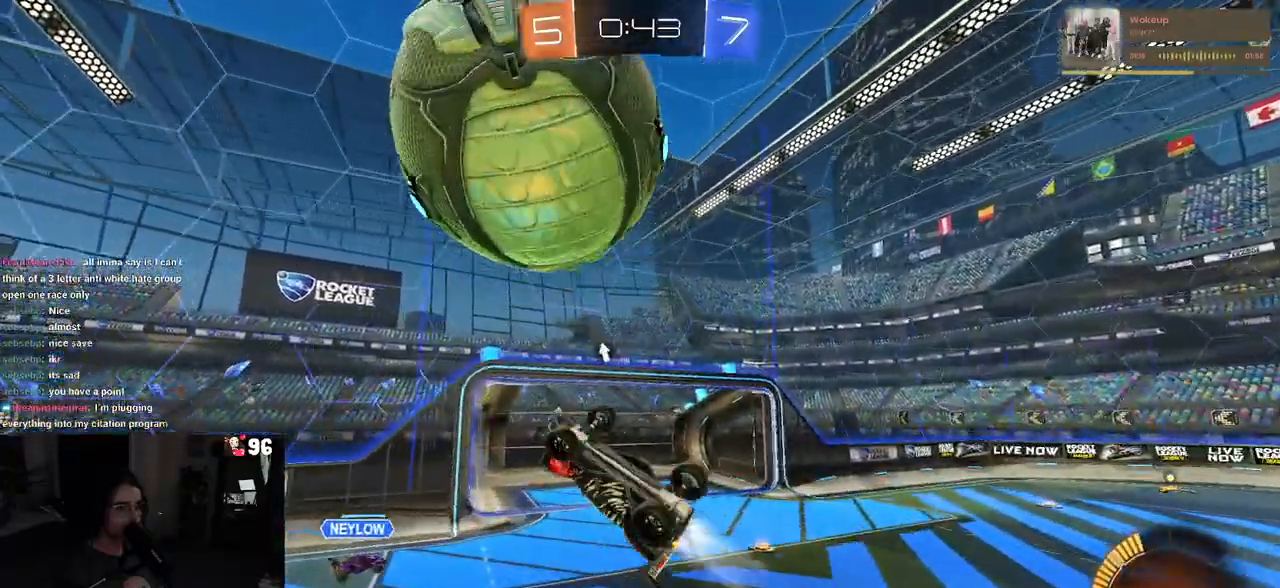
{"buttons": ["L1", "R1"], "left_stick": "up-left", "right_stick": "center", "events": [[183, "left_stick", "up-right"], [367, "left_stick", "up"], [483, "left_stick", "up-left"]]}
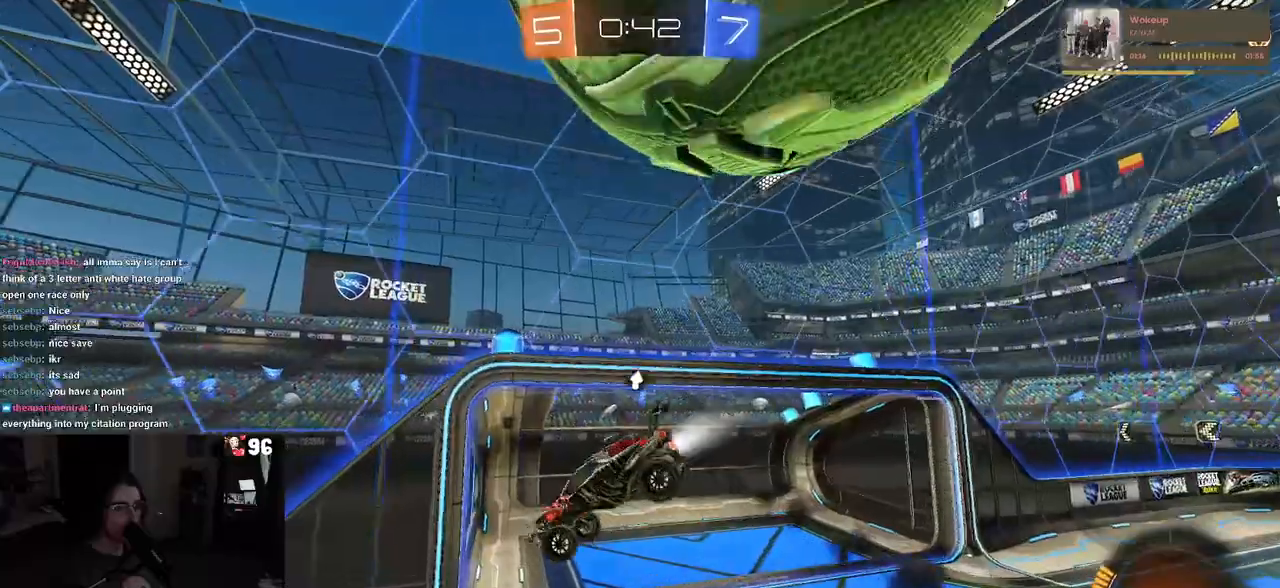
{"buttons": ["L1", "R1"], "left_stick": "center", "right_stick": "center", "events": [[167, "left_stick", "left"], [283, "left_stick", "down-left"], [417, "left_stick", "center"]]}
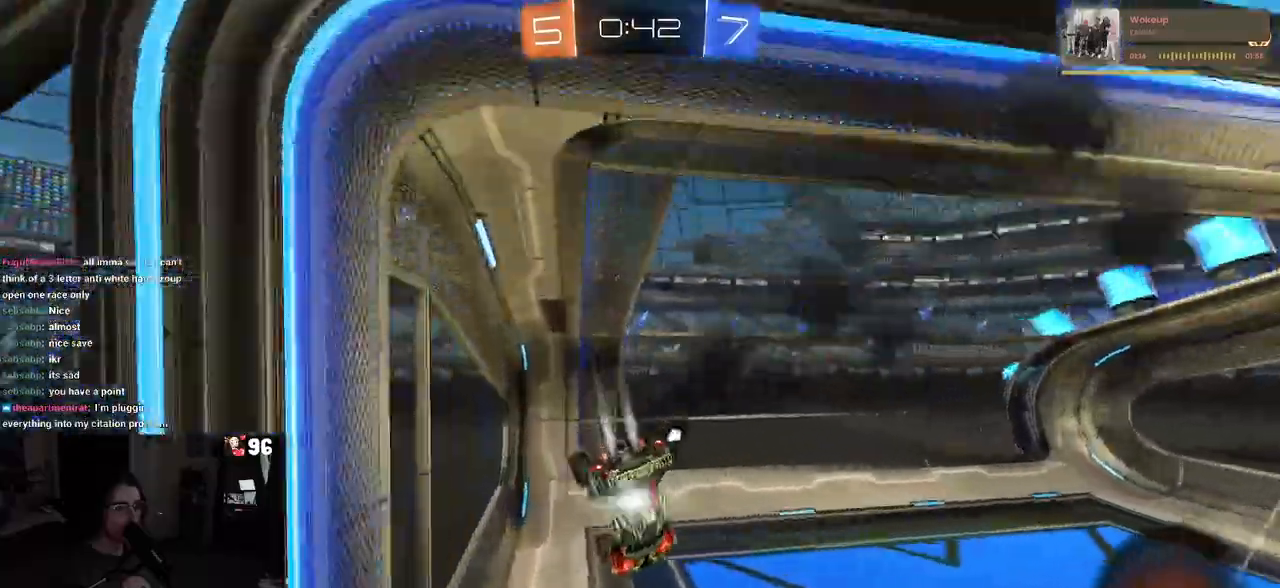
{"buttons": [], "left_stick": "down-right", "right_stick": "center", "events": [[50, "TRIANGLE", "down"], [50, "left_stick", "down"], [150, "L1", "up"], [150, "TRIANGLE", "up"], [200, "R1", "up"], [200, "left_stick", "down-right"]]}
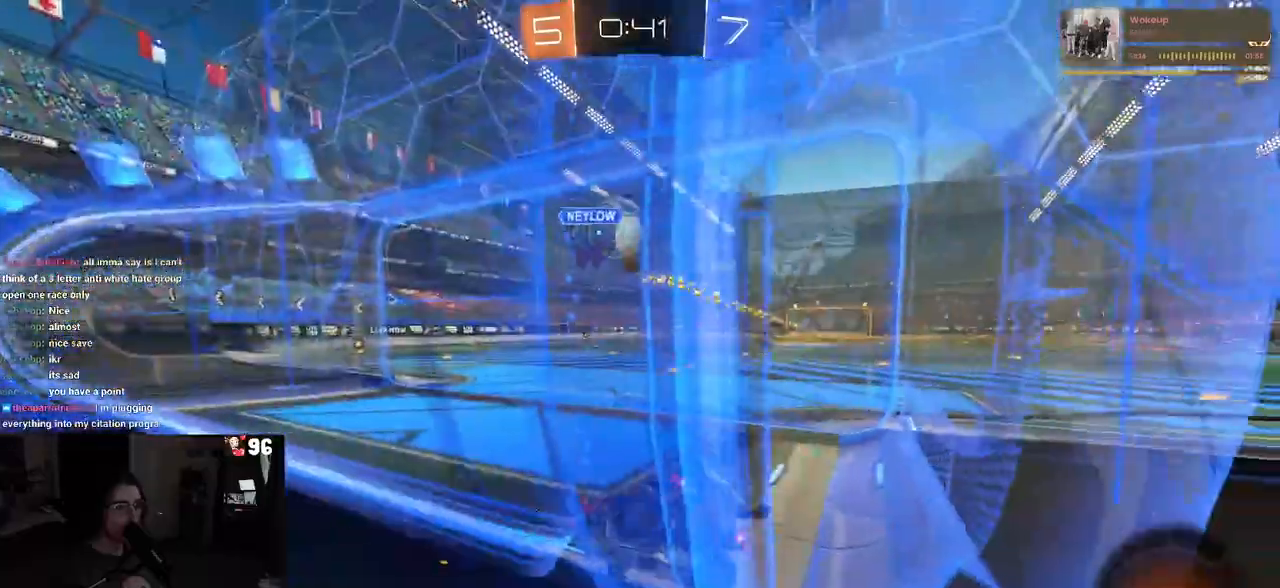
{"buttons": [], "left_stick": "left", "right_stick": "center", "events": [[333, "left_stick", "center"], [383, "left_stick", "left"]]}
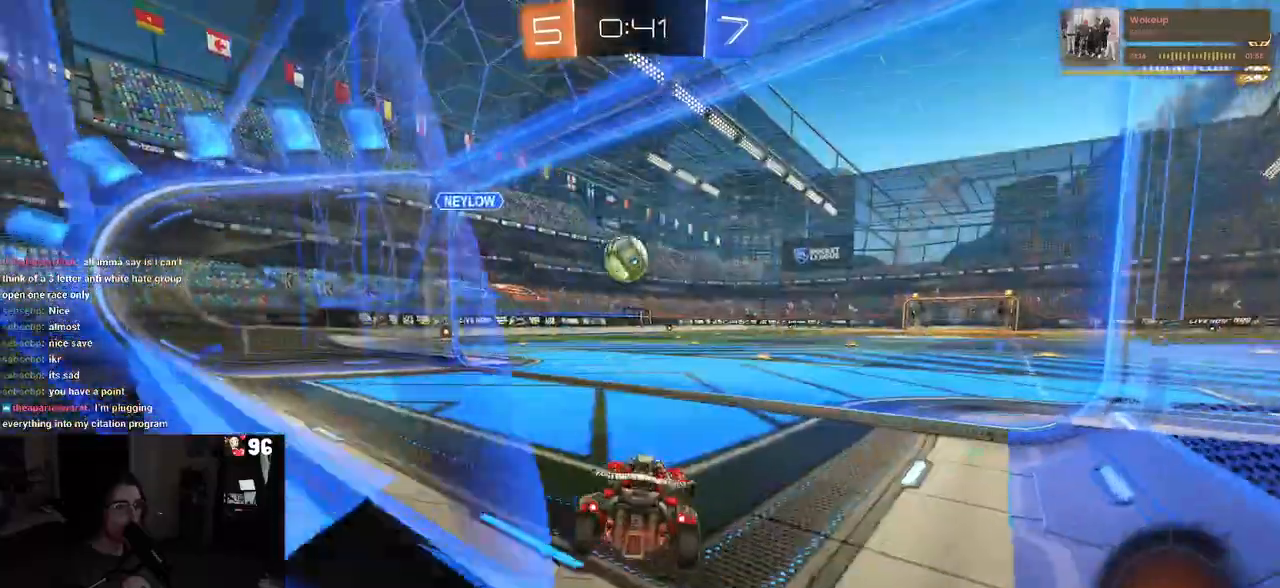
{"buttons": ["TRIANGLE"], "left_stick": "center", "right_stick": "center", "events": [[100, "left_stick", "center"], [400, "TRIANGLE", "down"]]}
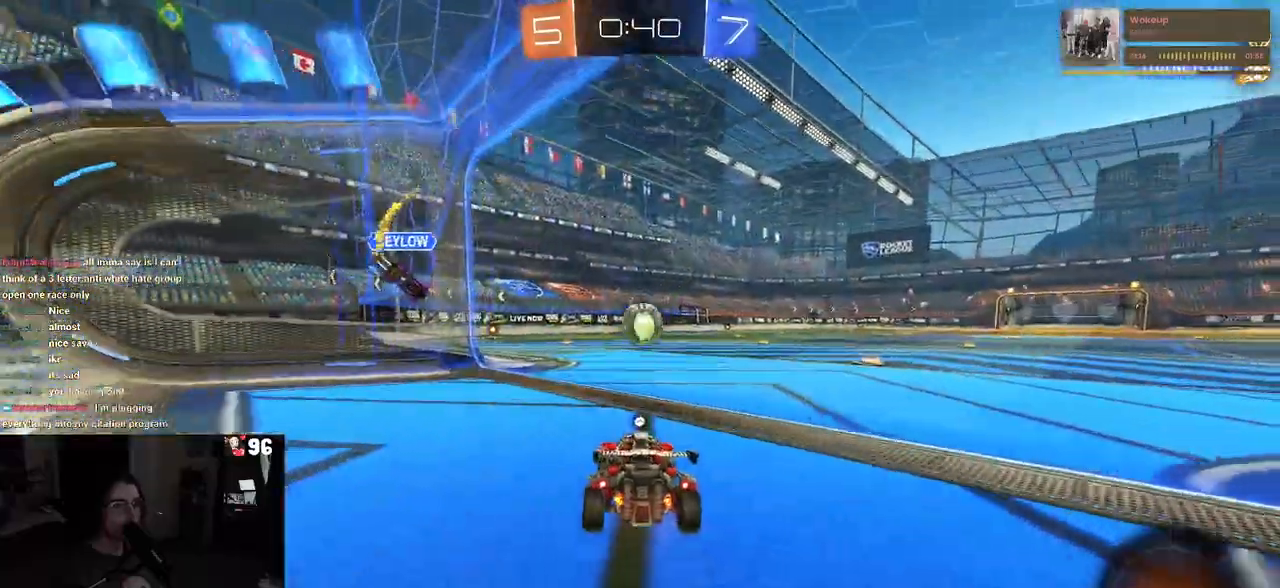
{"buttons": ["R1"], "left_stick": "center", "right_stick": "center", "events": [[50, "TRIANGLE", "up"], [83, "R1", "down"]]}
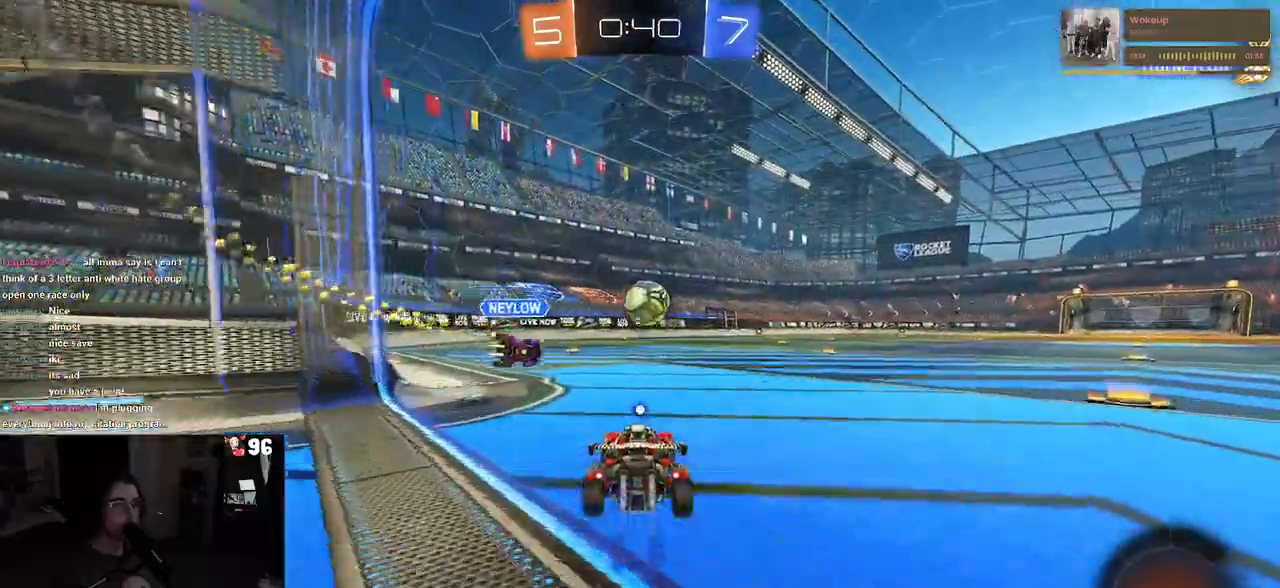
{"buttons": ["R1"], "left_stick": "left", "right_stick": "center", "events": [[467, "left_stick", "left"]]}
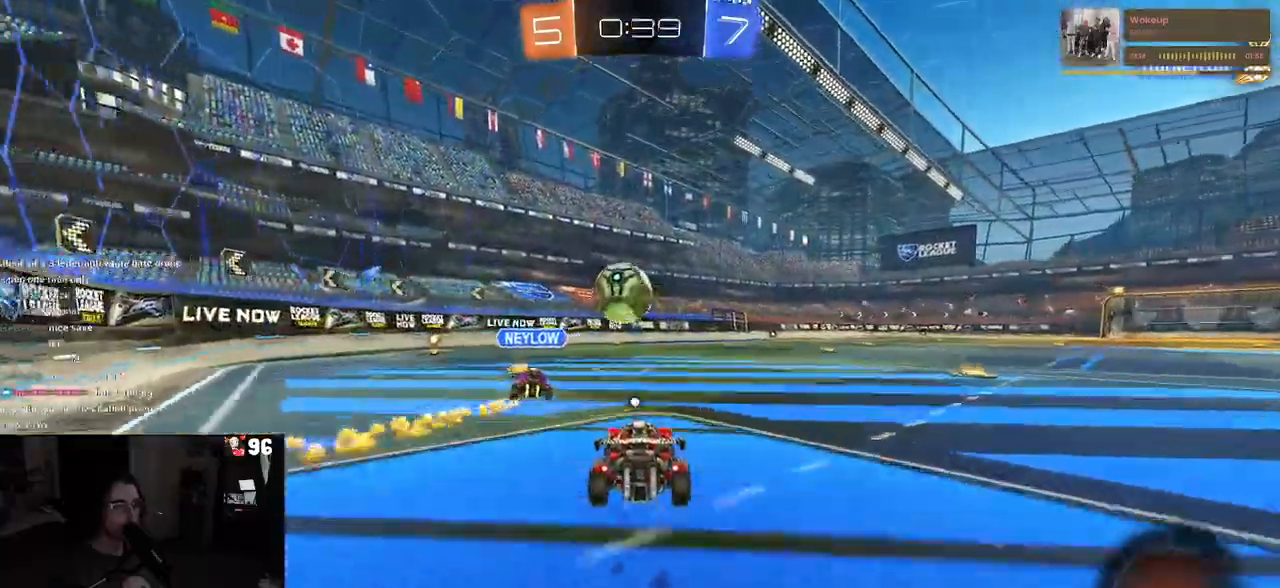
{"buttons": [], "left_stick": "center", "right_stick": "center", "events": [[67, "left_stick", "center"], [250, "R1", "up"], [367, "left_stick", "right"], [500, "left_stick", "center"]]}
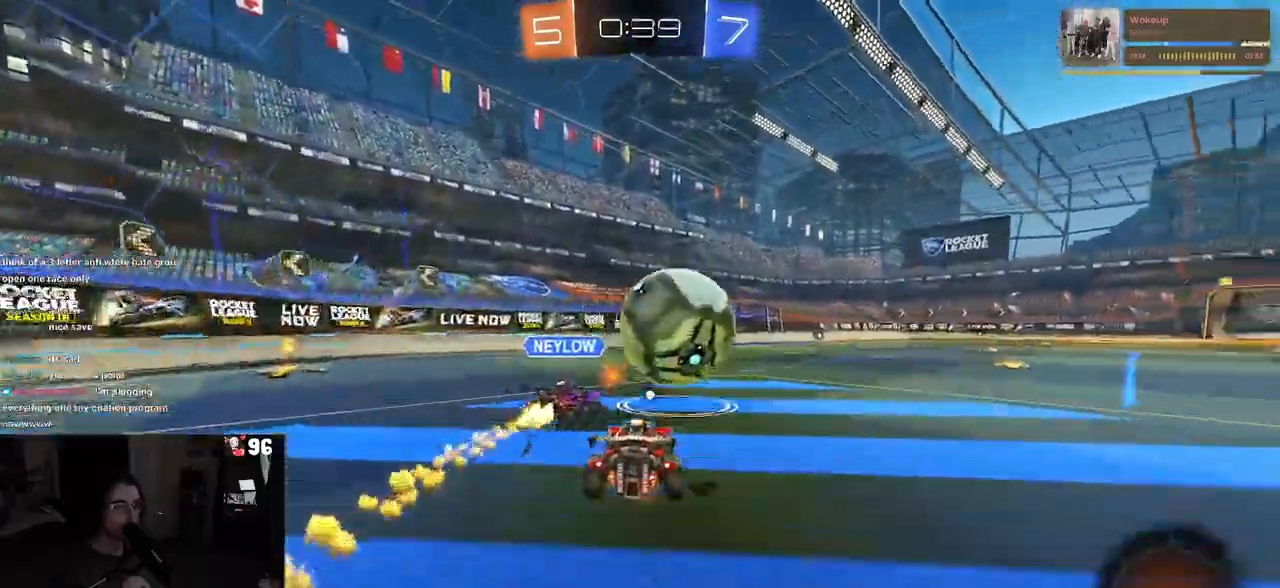
{"buttons": ["SQUARE"], "left_stick": "down-right", "right_stick": "center", "events": [[133, "left_stick", "right"], [167, "CROSS", "down"], [233, "CROSS", "up"], [300, "CROSS", "down"], [350, "SQUARE", "down"], [383, "left_stick", "down-right"], [400, "CROSS", "up"]]}
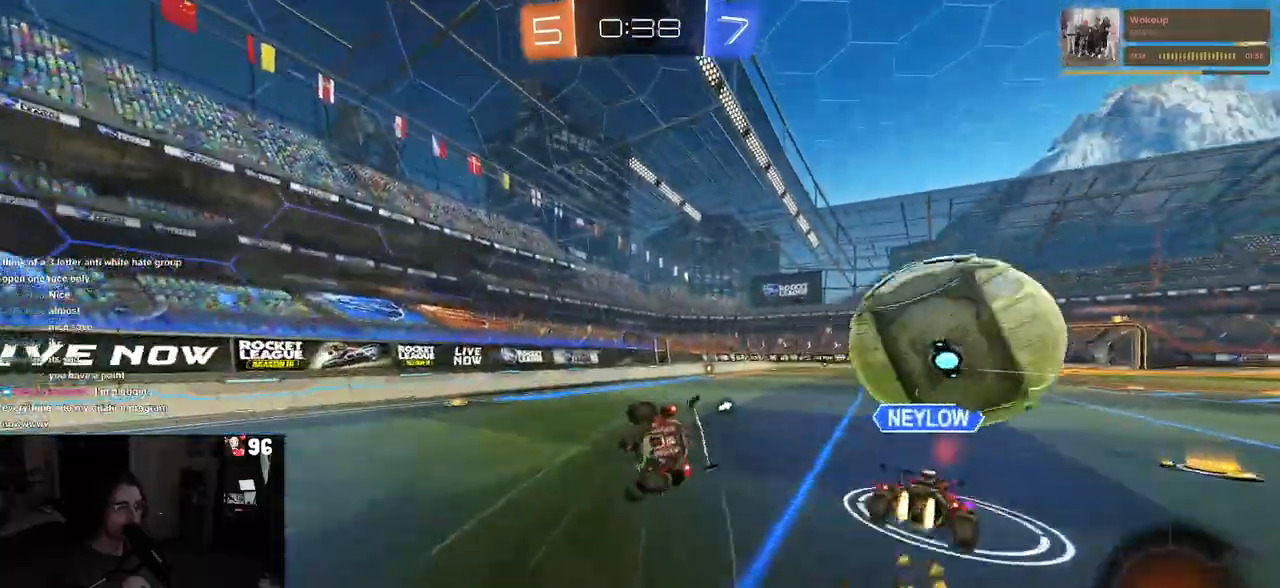
{"buttons": [], "left_stick": "down-right", "right_stick": "center", "events": [[500, "SQUARE", "up"]]}
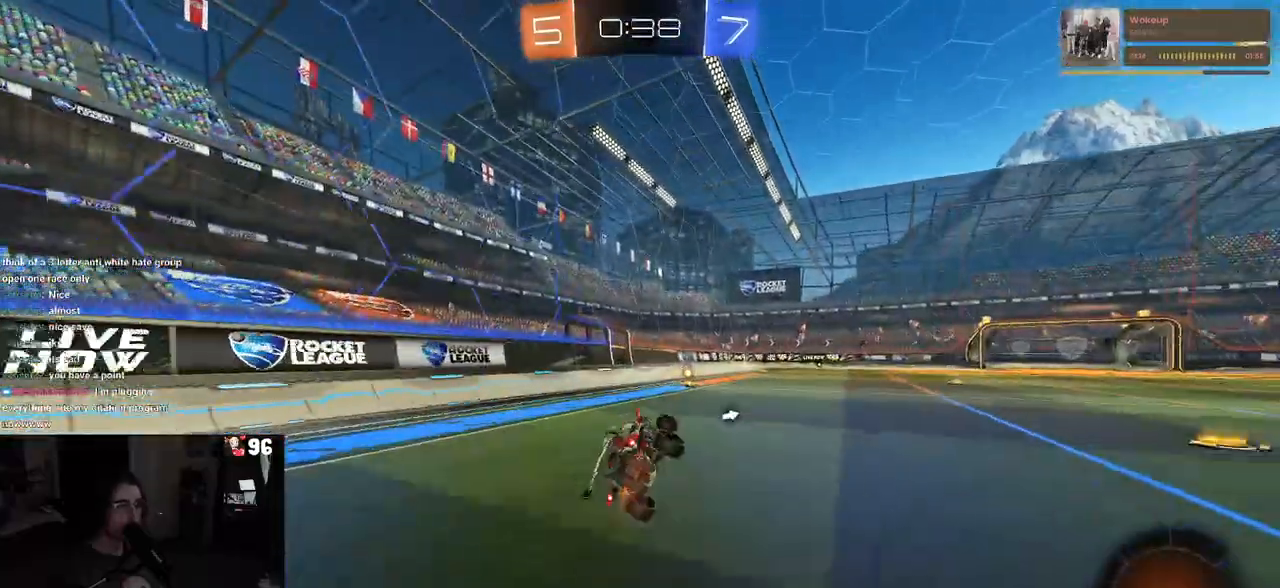
{"buttons": [], "left_stick": "center", "right_stick": "center", "events": [[33, "left_stick", "center"], [67, "TRIANGLE", "down"], [200, "TRIANGLE", "up"]]}
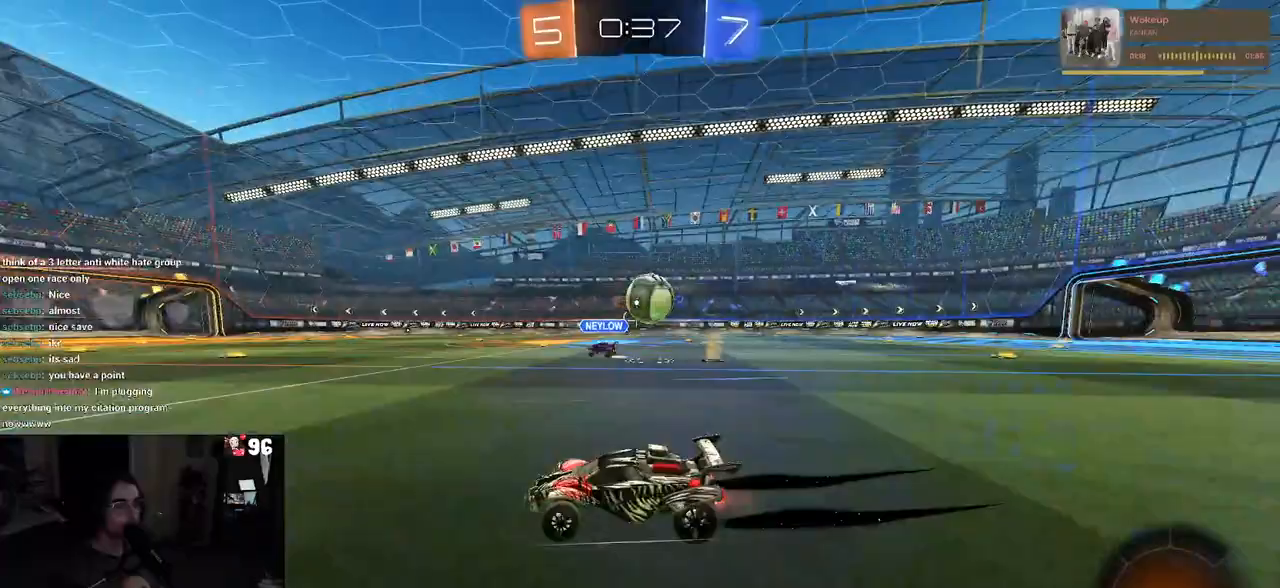
{"buttons": [], "left_stick": "center", "right_stick": "center", "events": []}
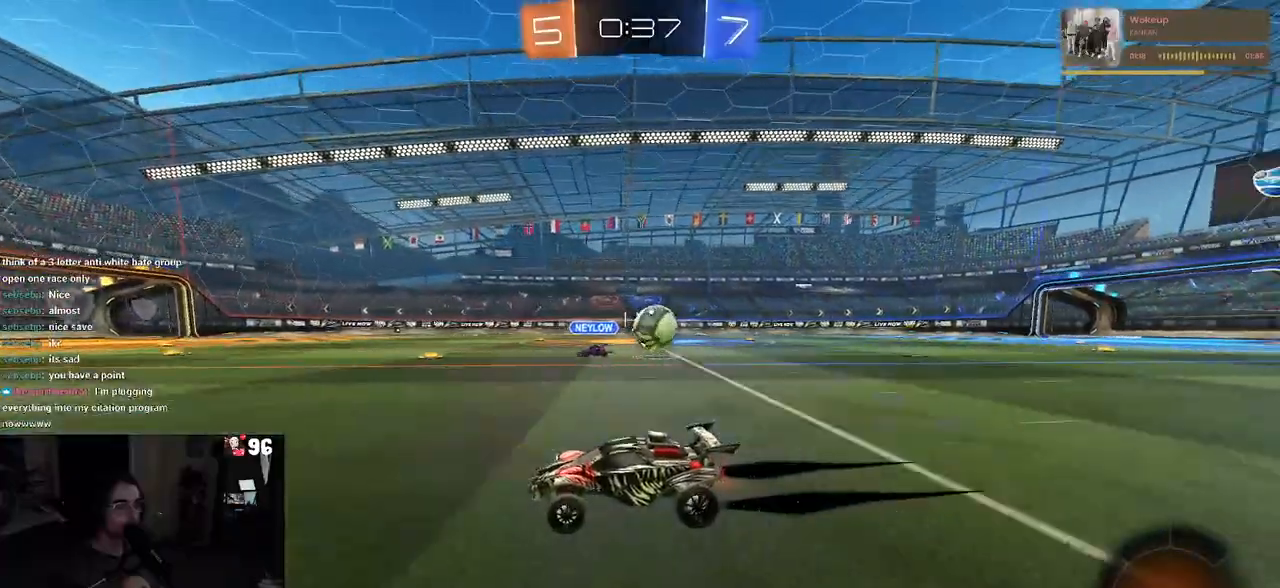
{"buttons": ["SQUARE"], "left_stick": "right", "right_stick": "center", "events": [[400, "SQUARE", "down"], [417, "left_stick", "right"]]}
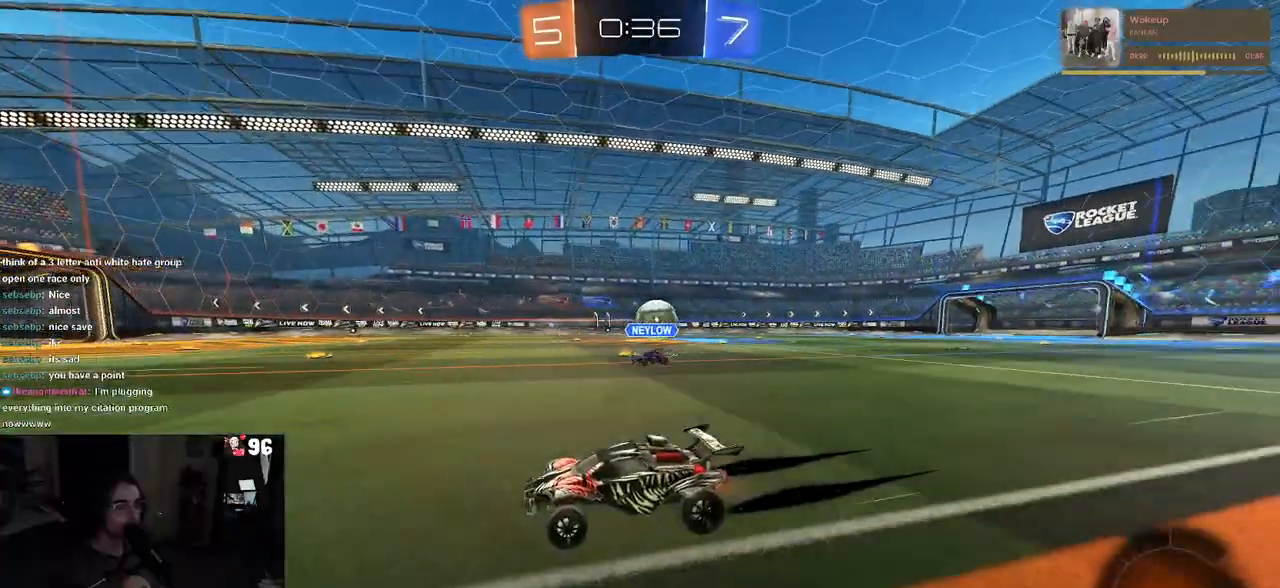
{"buttons": ["CROSS"], "left_stick": "down-right", "right_stick": "center", "events": [[50, "SQUARE", "up"], [300, "left_stick", "center"], [417, "left_stick", "right"], [467, "left_stick", "down-right"], [500, "CROSS", "down"]]}
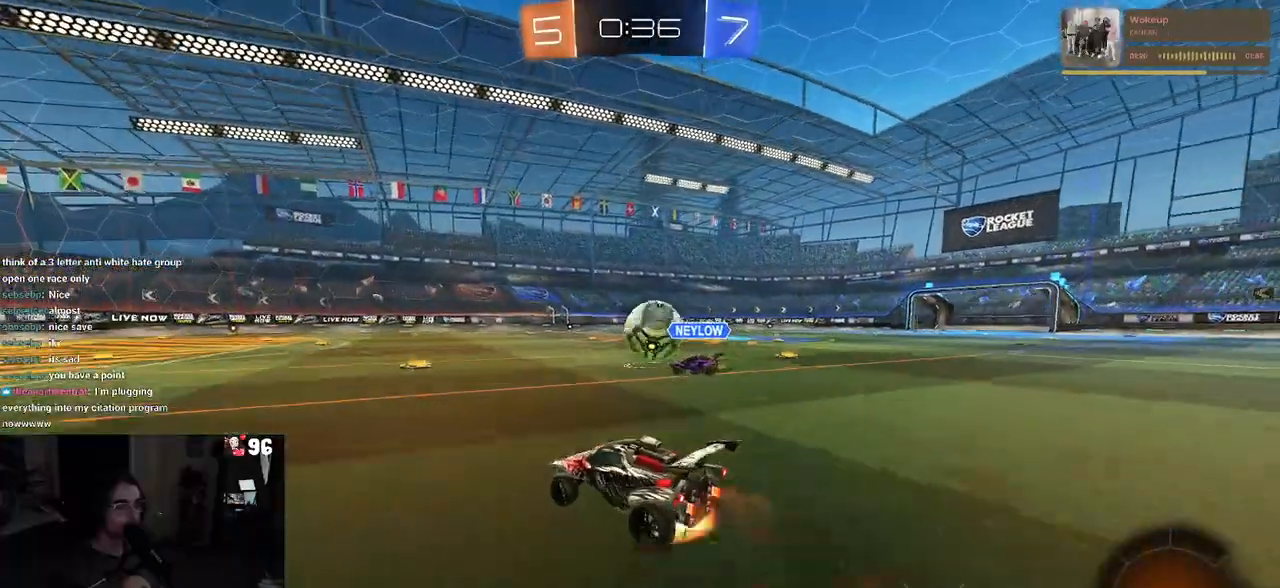
{"buttons": [], "left_stick": "down", "right_stick": "center", "events": [[67, "left_stick", "down"], [167, "CROSS", "up"], [200, "left_stick", "center"], [283, "left_stick", "up-left"], [350, "CROSS", "down"], [450, "left_stick", "down"], [500, "CROSS", "up"]]}
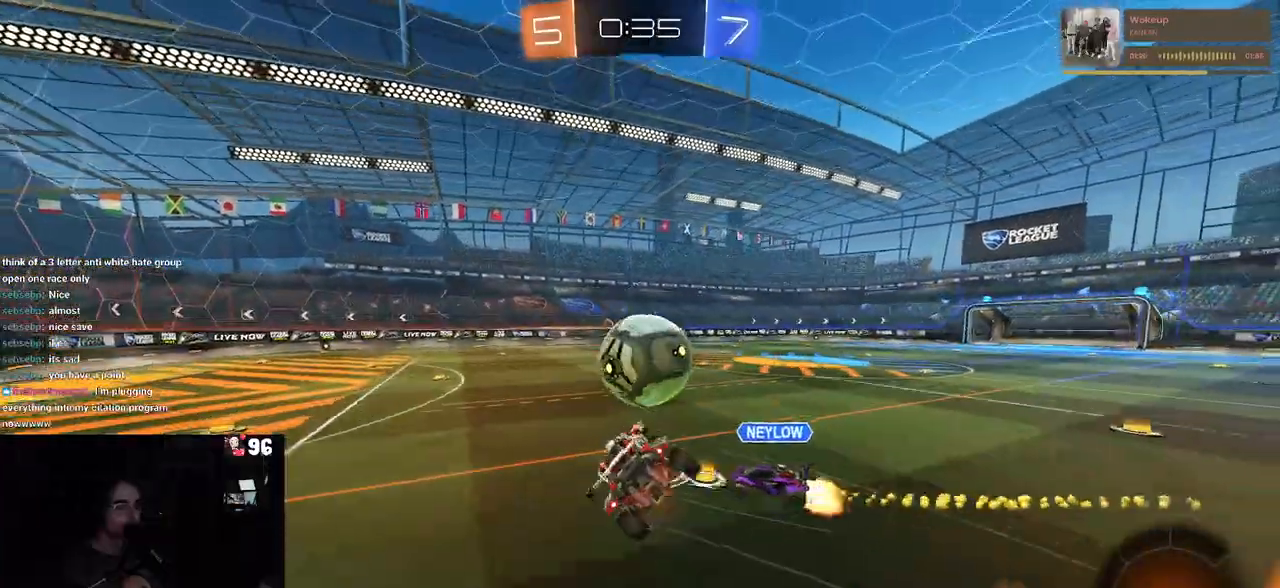
{"buttons": [], "left_stick": "right", "right_stick": "center", "events": [[100, "left_stick", "center"], [233, "left_stick", "down-right"], [417, "left_stick", "right"]]}
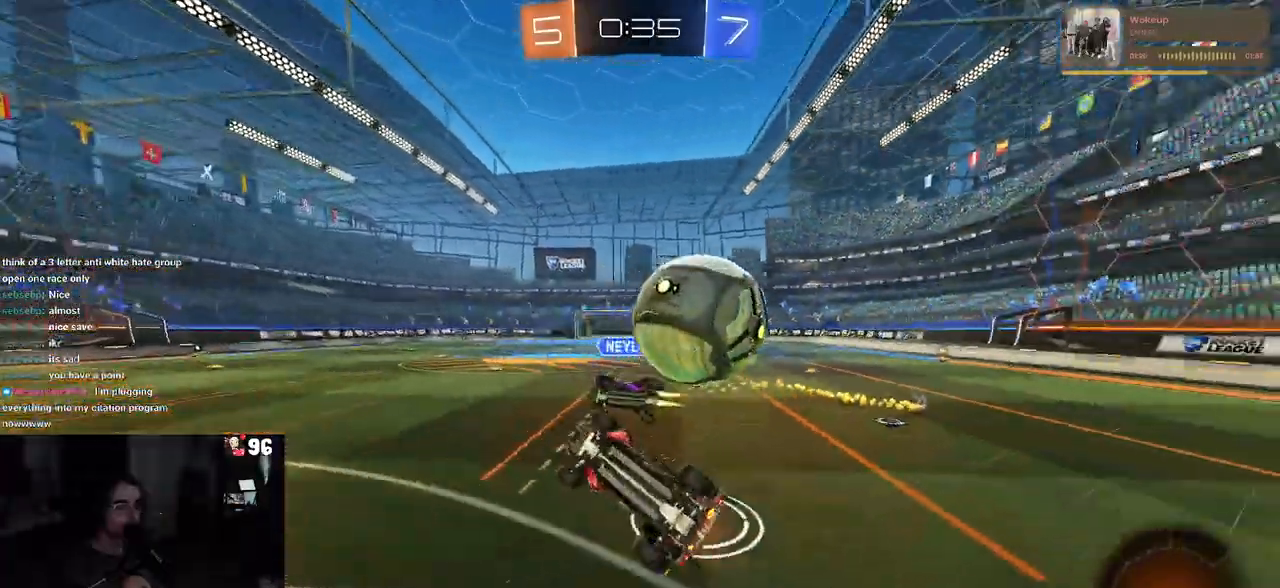
{"buttons": [], "left_stick": "right", "right_stick": "center", "events": [[33, "left_stick", "center"], [183, "left_stick", "left"], [333, "left_stick", "center"], [400, "left_stick", "right"]]}
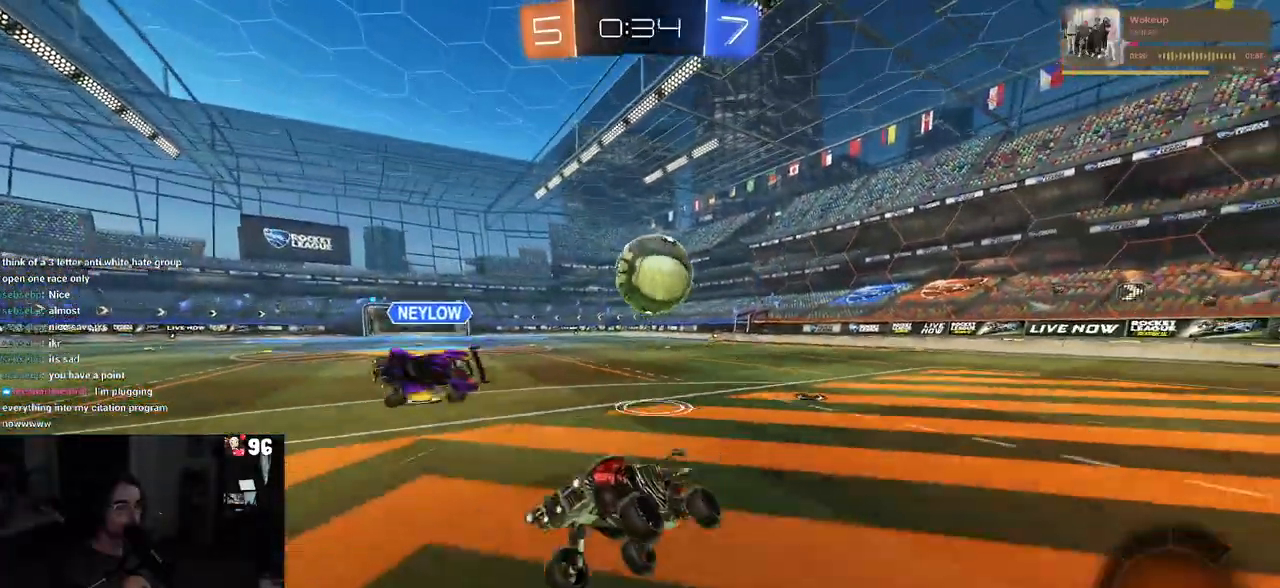
{"buttons": ["L2"], "left_stick": "right", "right_stick": "center", "events": [[17, "L2", "down"]]}
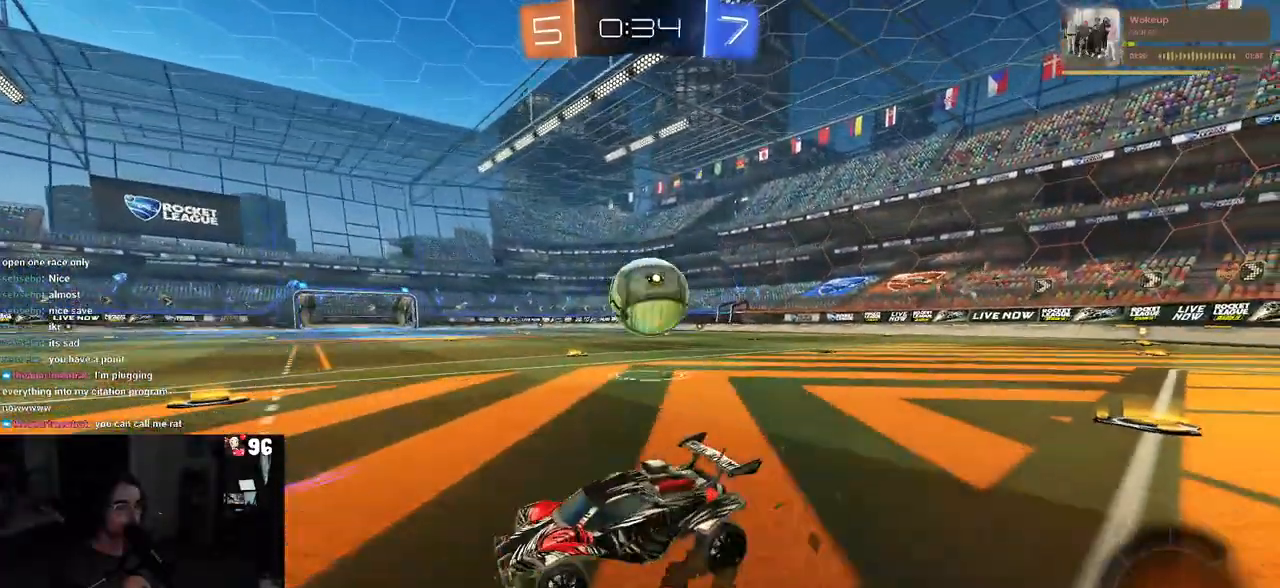
{"buttons": [], "left_stick": "left", "right_stick": "center", "events": [[217, "left_stick", "center"], [283, "L2", "up"], [367, "left_stick", "left"]]}
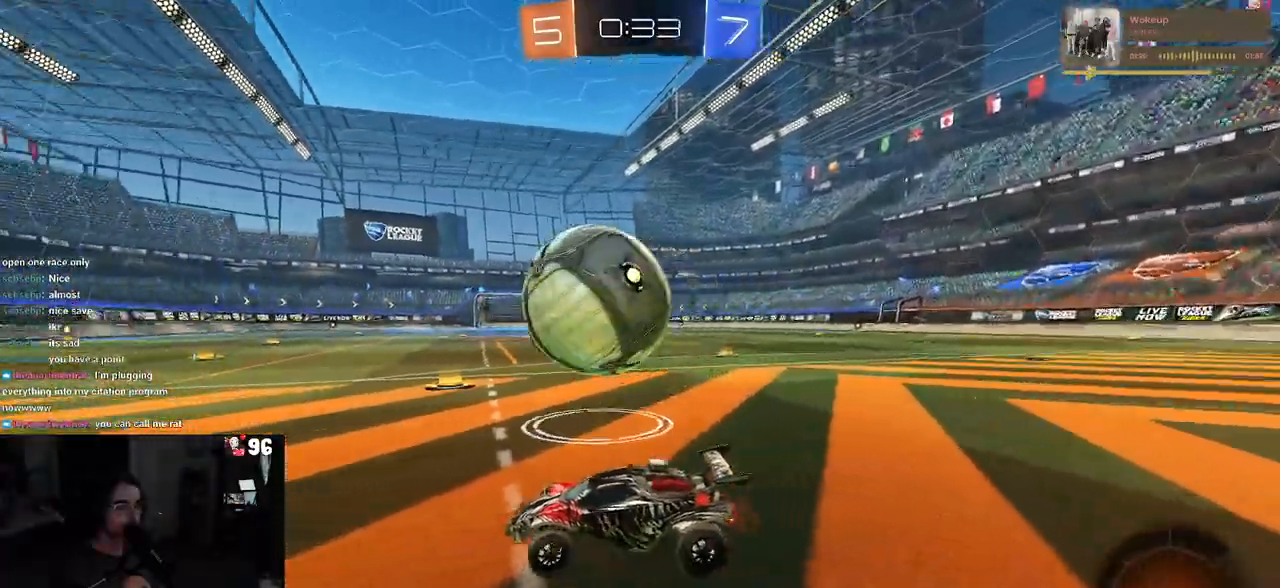
{"buttons": [], "left_stick": "left", "right_stick": "center", "events": [[267, "left_stick", "center"], [350, "left_stick", "left"]]}
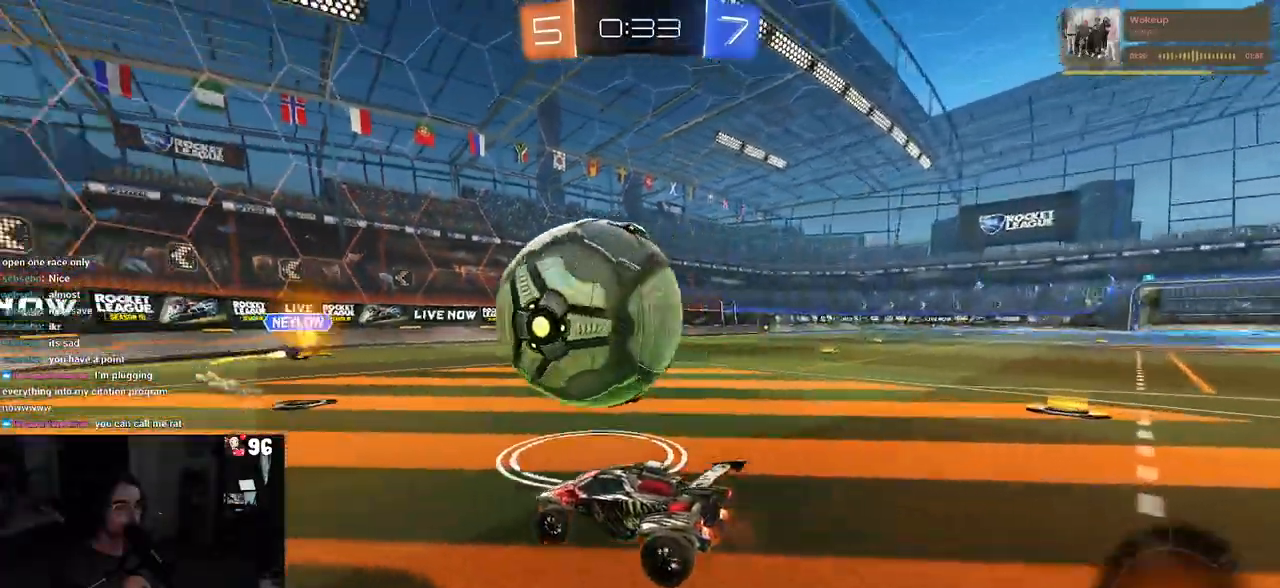
{"buttons": [], "left_stick": "center", "right_stick": "center", "events": [[33, "left_stick", "center"], [300, "left_stick", "left"], [483, "left_stick", "center"]]}
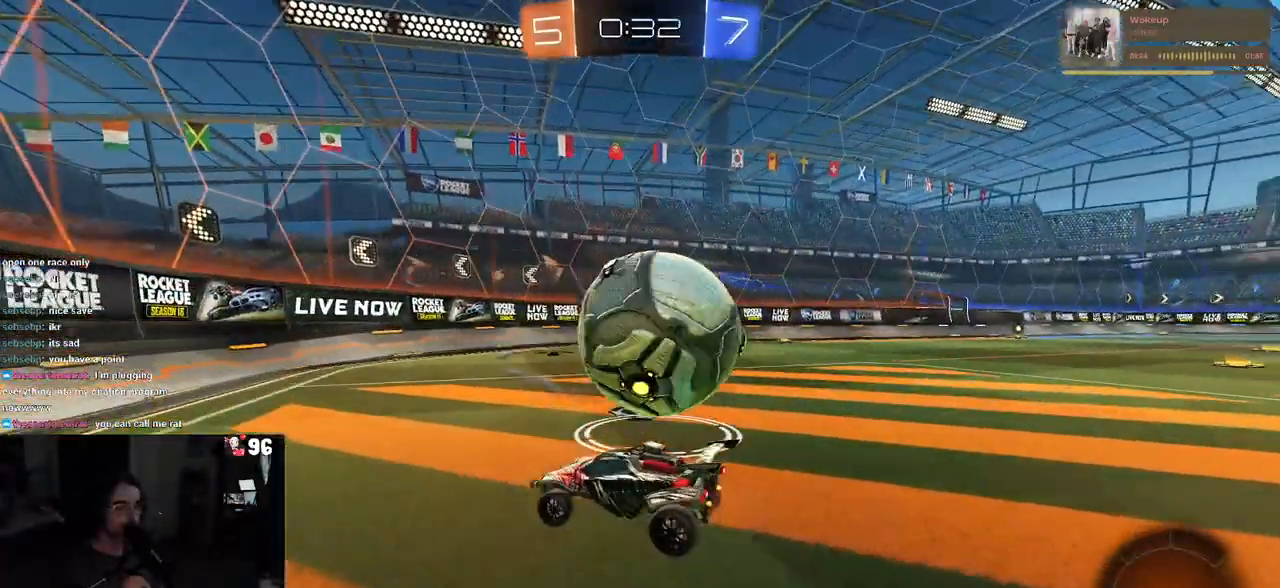
{"buttons": ["SQUARE"], "left_stick": "right", "right_stick": "center", "events": [[200, "left_stick", "right"], [417, "SQUARE", "down"]]}
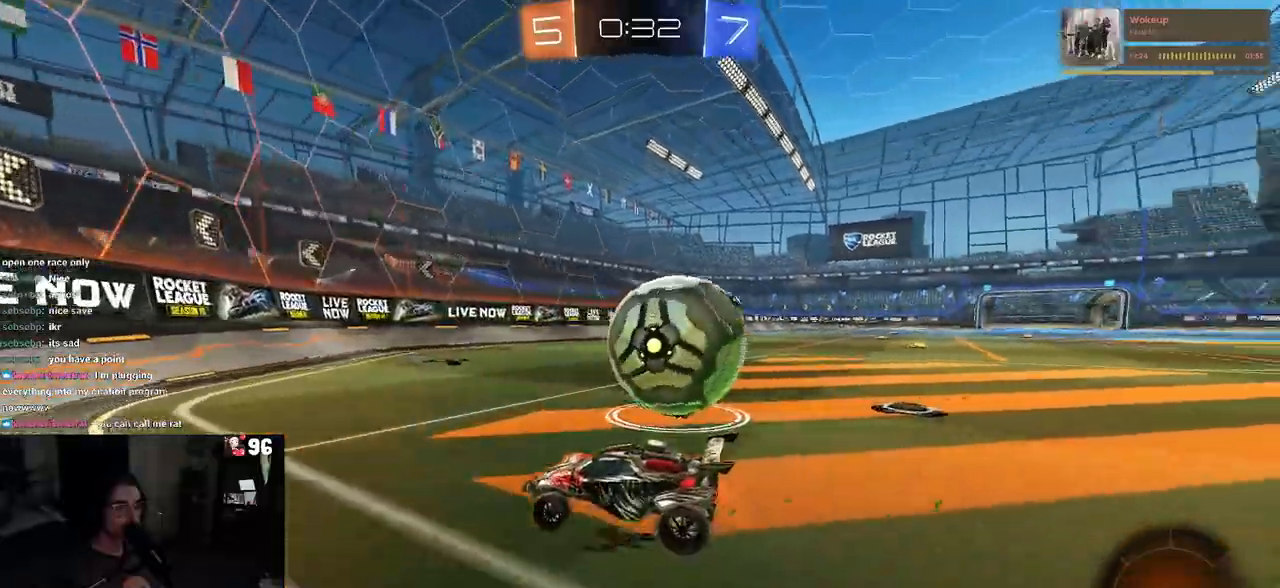
{"buttons": [], "left_stick": "right", "right_stick": "center", "events": [[83, "left_stick", "center"], [133, "SQUARE", "up"], [167, "left_stick", "right"], [217, "TRIANGLE", "down"], [350, "TRIANGLE", "up"]]}